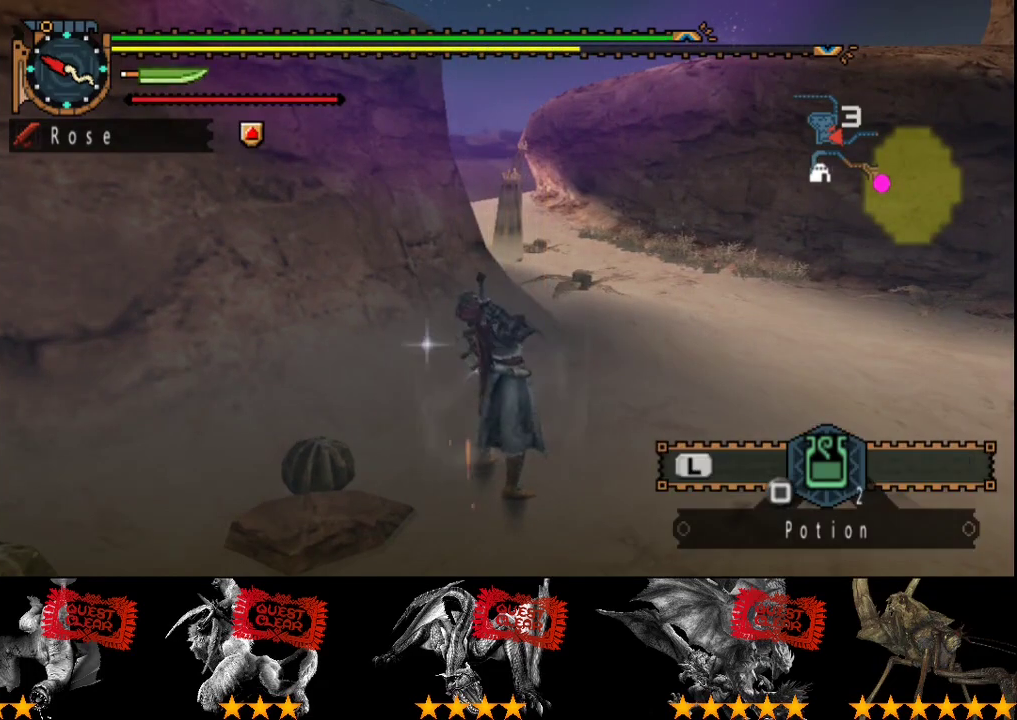
Gameplay with a controller (PlayStation layout); each line is a JSON object with the inputs held at the frame after it. "events" lists button and stick changes between this image and that frame as [ms after this image, input, new state], when the widget could be followed in between. Not read: L3 R3.
{"buttons": ["R2"], "left_stick": "up", "right_stick": "center", "events": []}
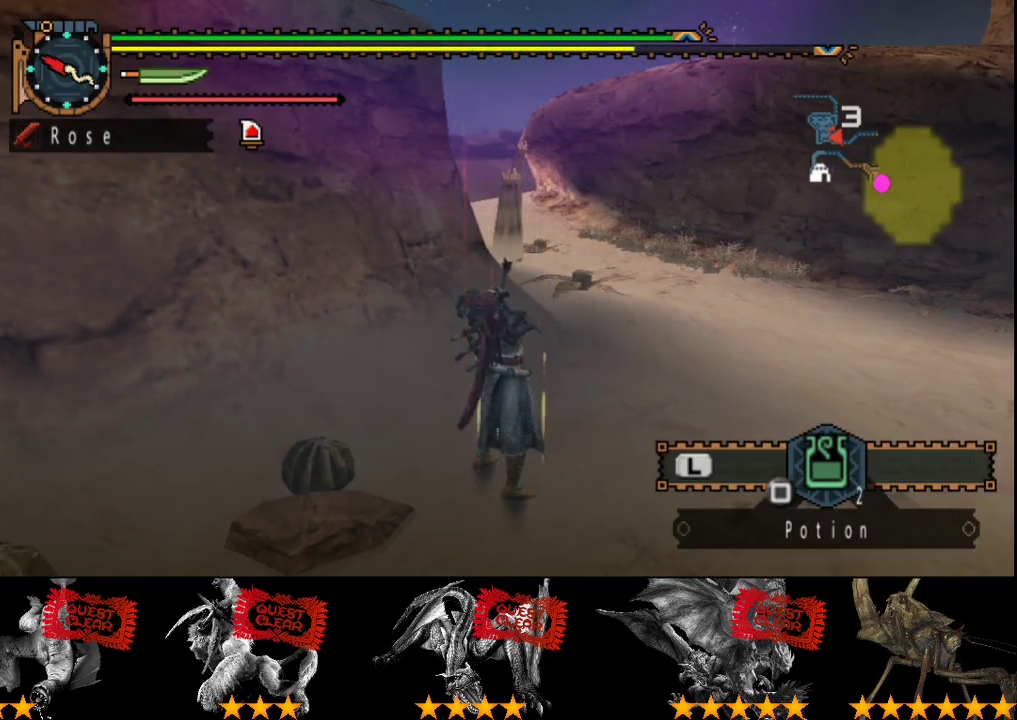
{"buttons": ["R2"], "left_stick": "up", "right_stick": "center", "events": []}
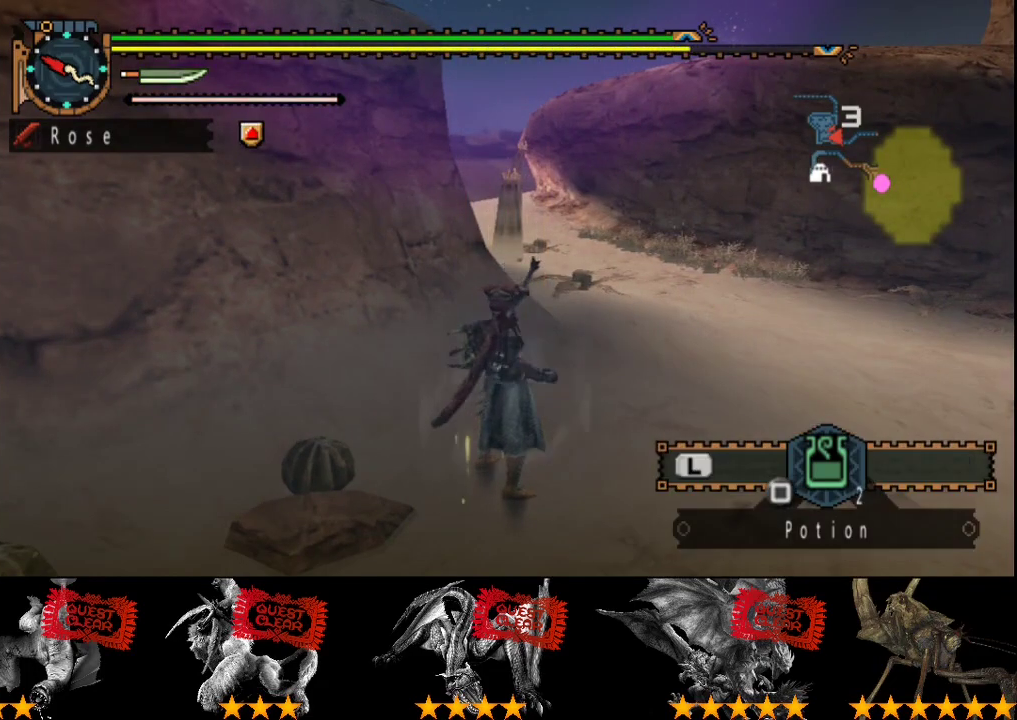
{"buttons": ["R2"], "left_stick": "up-right", "right_stick": "center", "events": [[33, "left_stick", "up-right"]]}
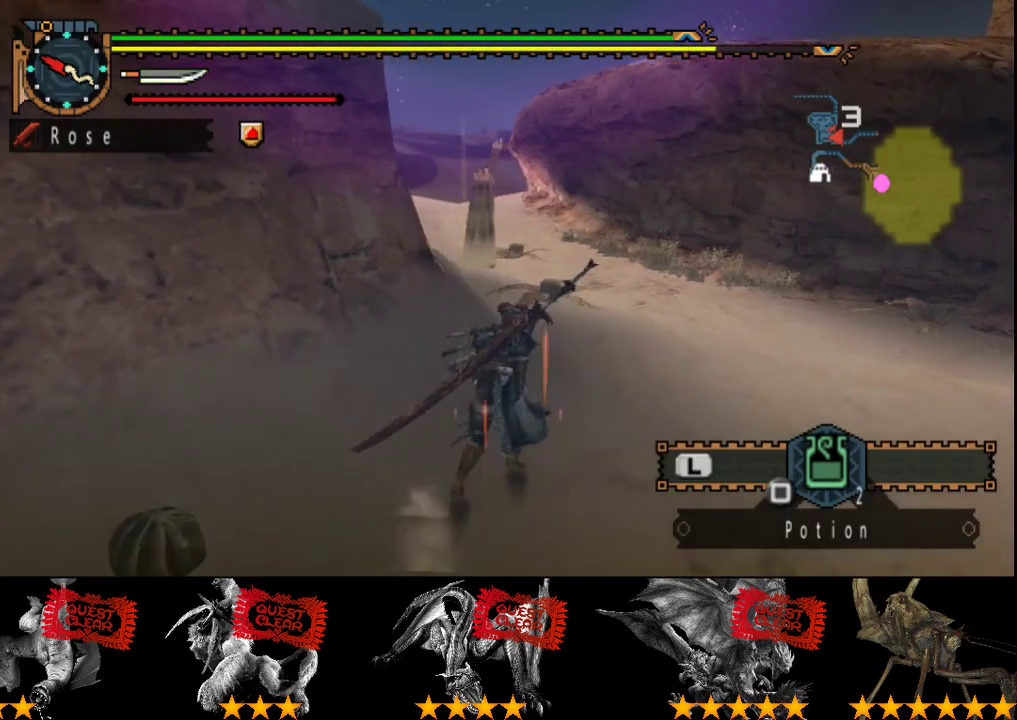
{"buttons": ["R2"], "left_stick": "up", "right_stick": "center", "events": [[233, "left_stick", "up"]]}
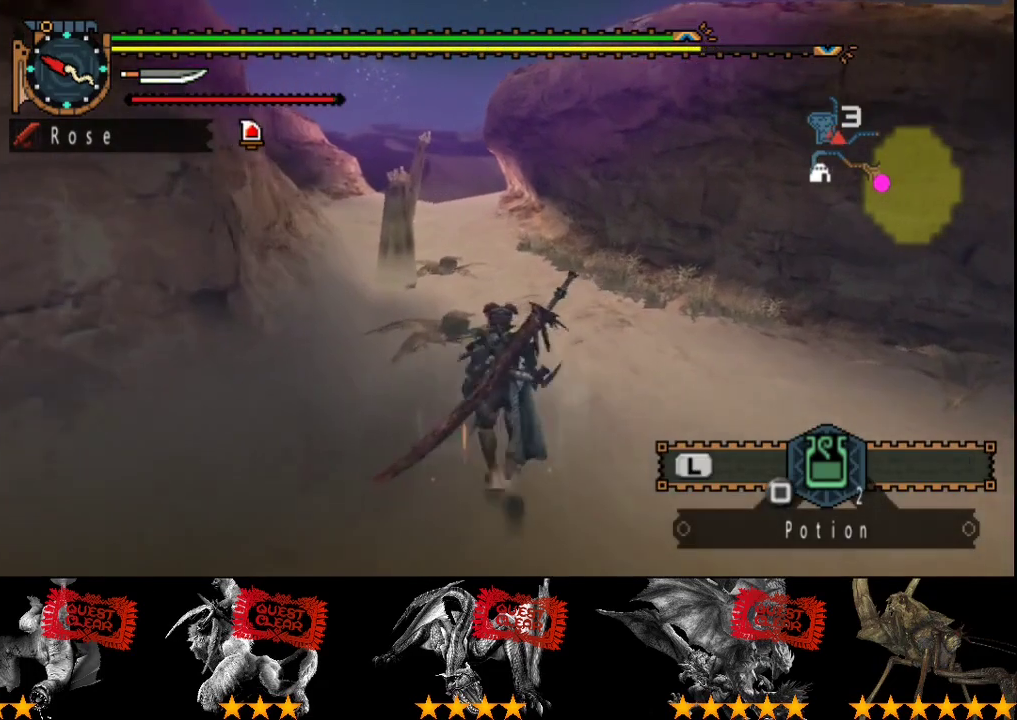
{"buttons": ["R2"], "left_stick": "up", "right_stick": "center", "events": []}
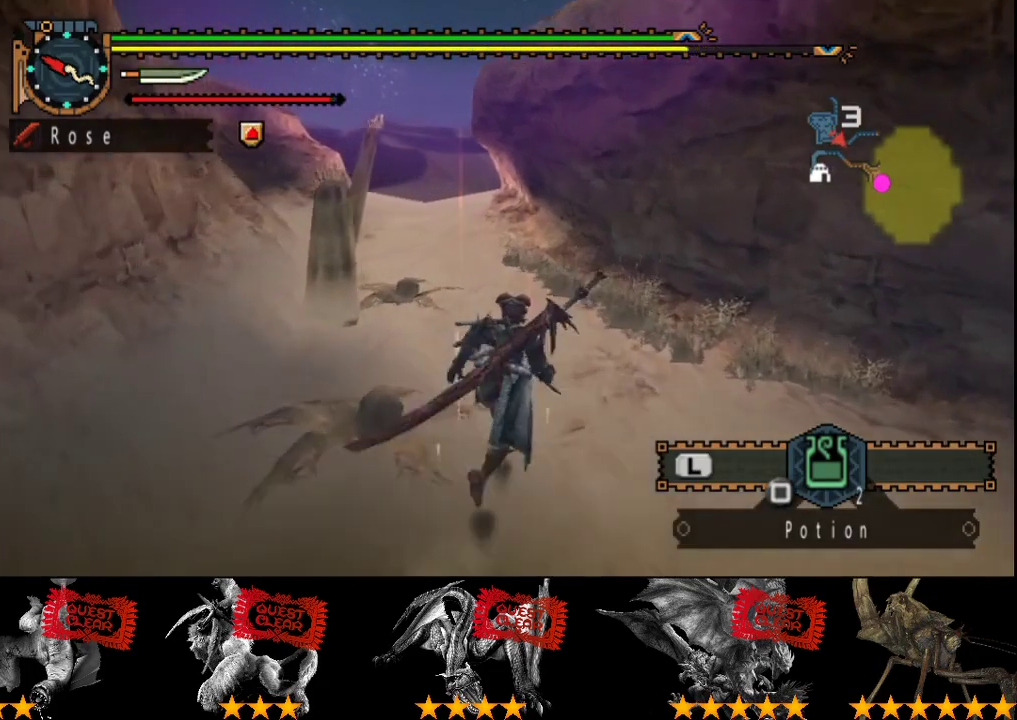
{"buttons": ["R2"], "left_stick": "up", "right_stick": "center", "events": []}
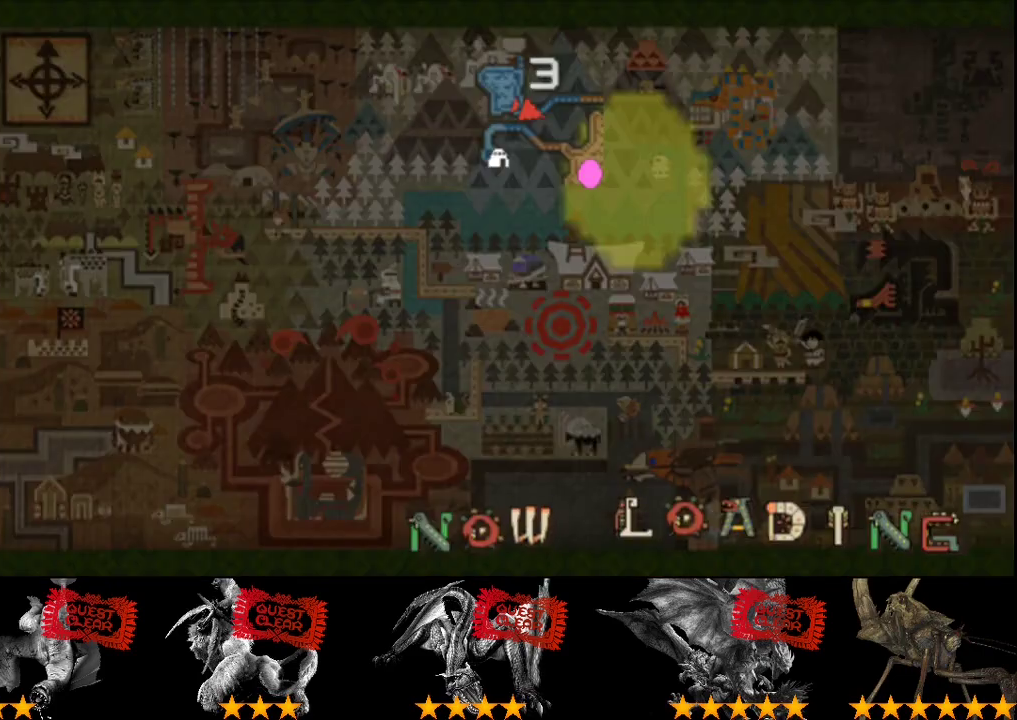
{"buttons": ["R2"], "left_stick": "up", "right_stick": "center", "events": []}
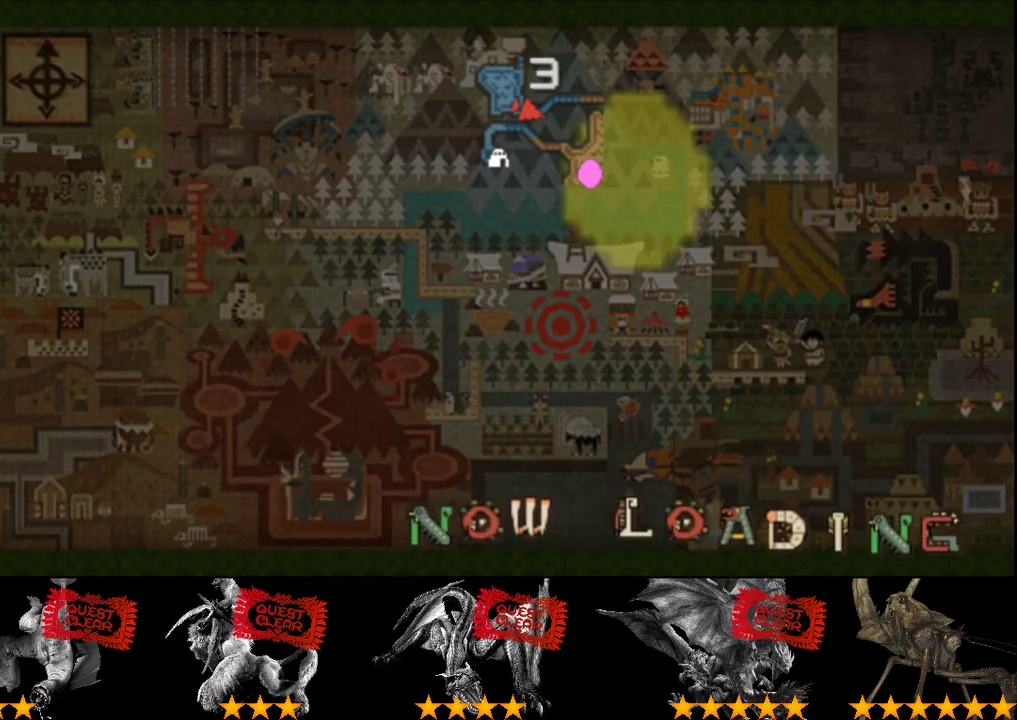
{"buttons": ["R2"], "left_stick": "up", "right_stick": "right", "events": [[417, "right_stick", "right"]]}
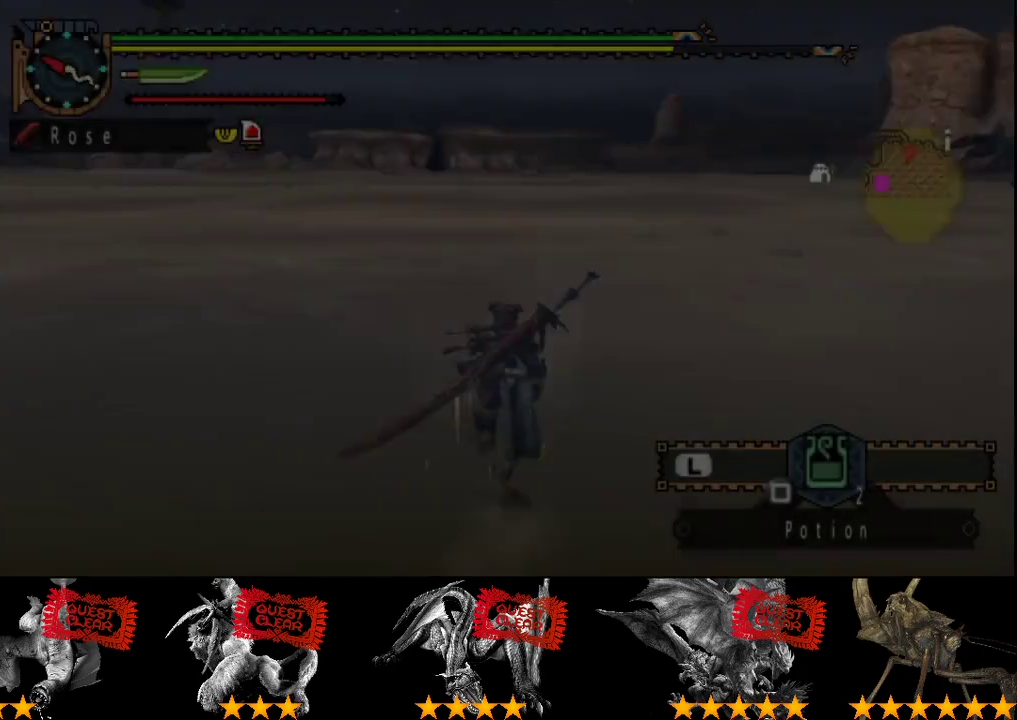
{"buttons": ["R2"], "left_stick": "up", "right_stick": "center", "events": [[200, "right_stick", "center"]]}
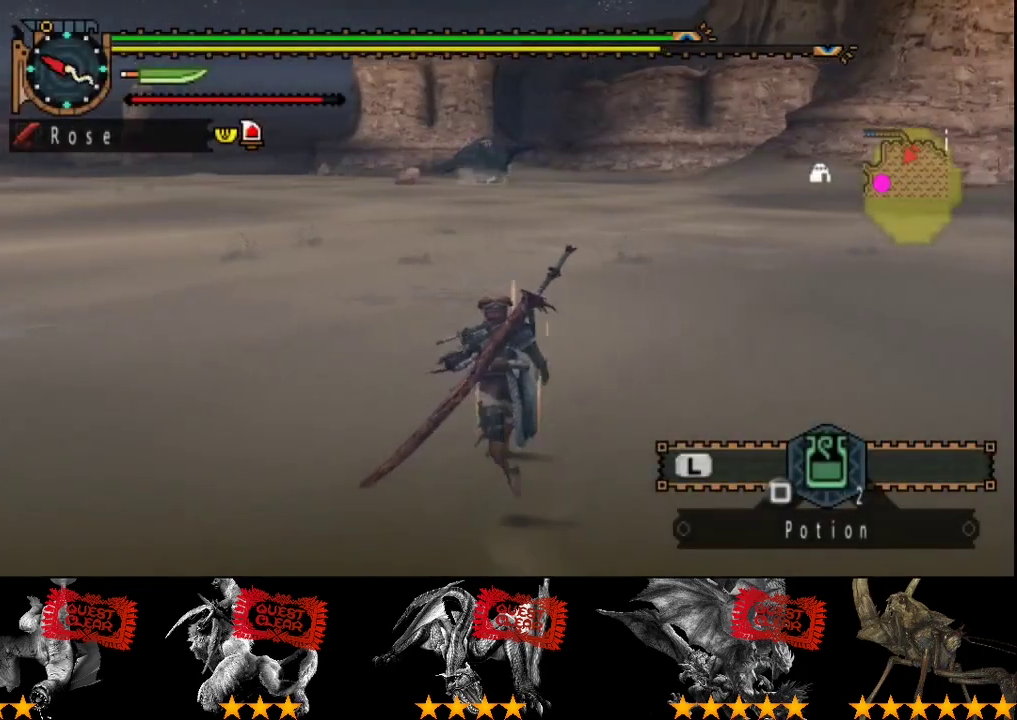
{"buttons": ["R2"], "left_stick": "up", "right_stick": "center", "events": []}
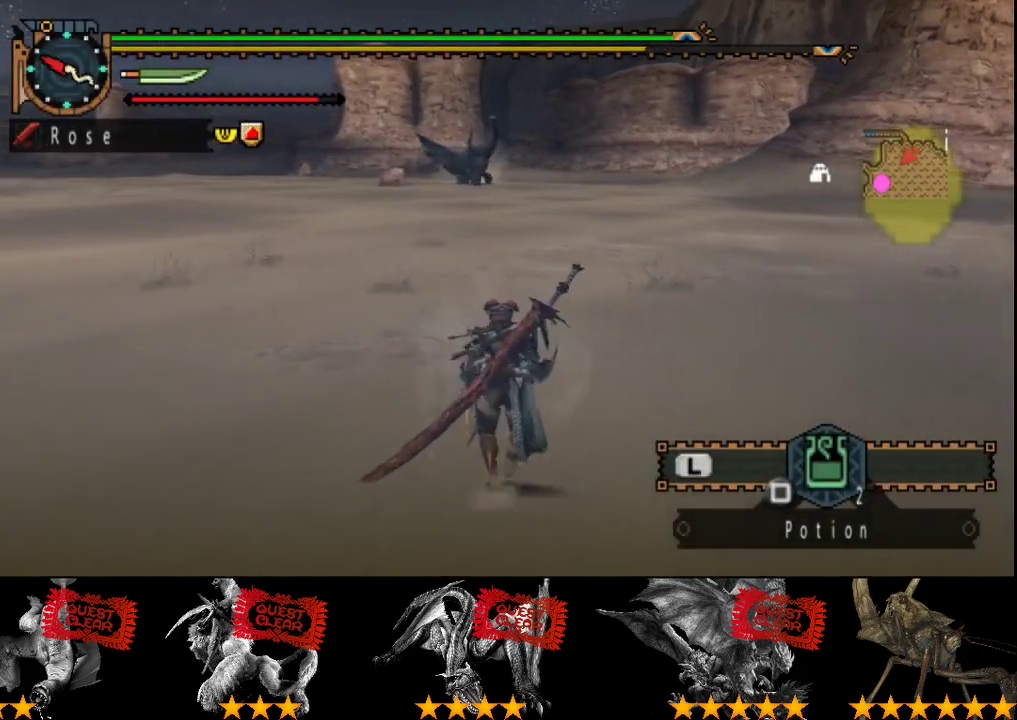
{"buttons": ["R2"], "left_stick": "up", "right_stick": "center", "events": []}
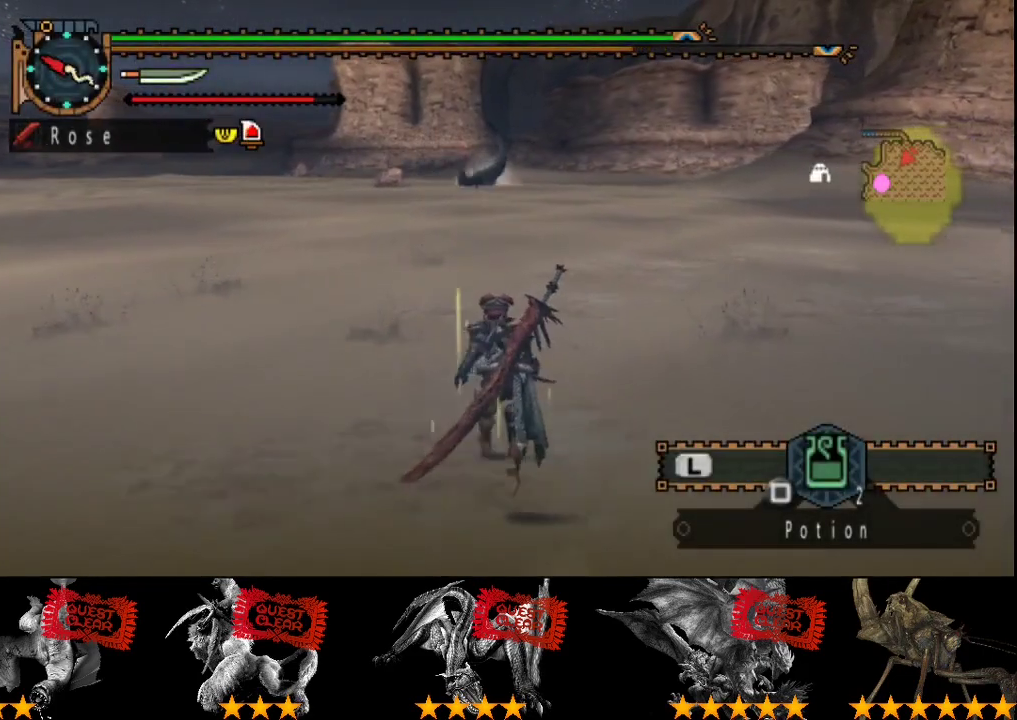
{"buttons": ["R2"], "left_stick": "up", "right_stick": "center", "events": []}
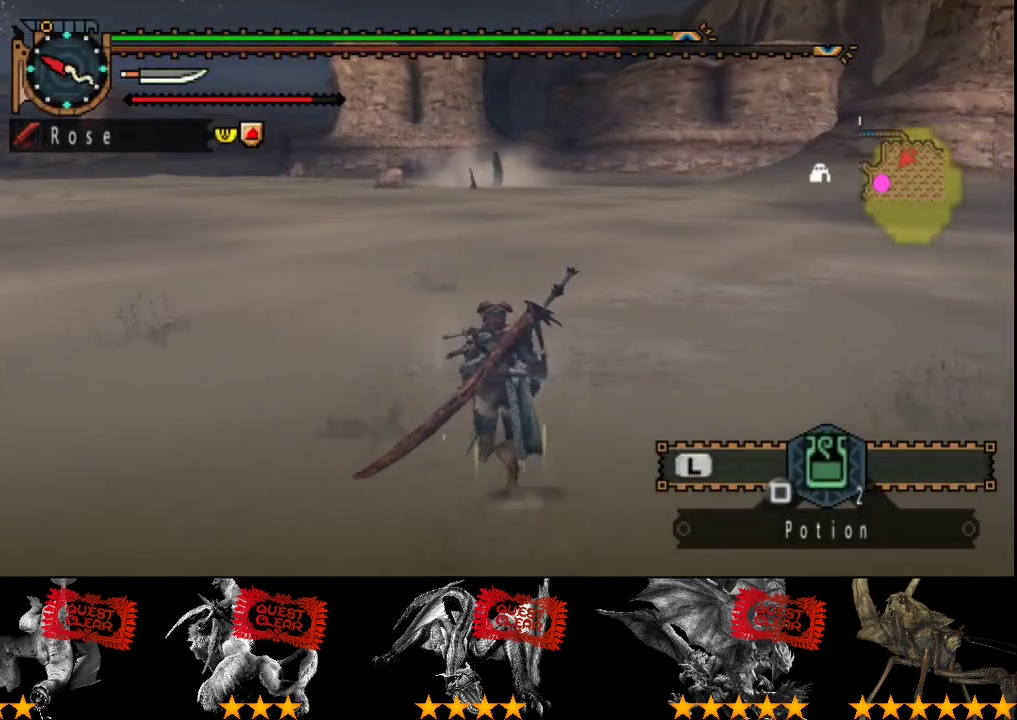
{"buttons": ["R2"], "left_stick": "up", "right_stick": "center", "events": []}
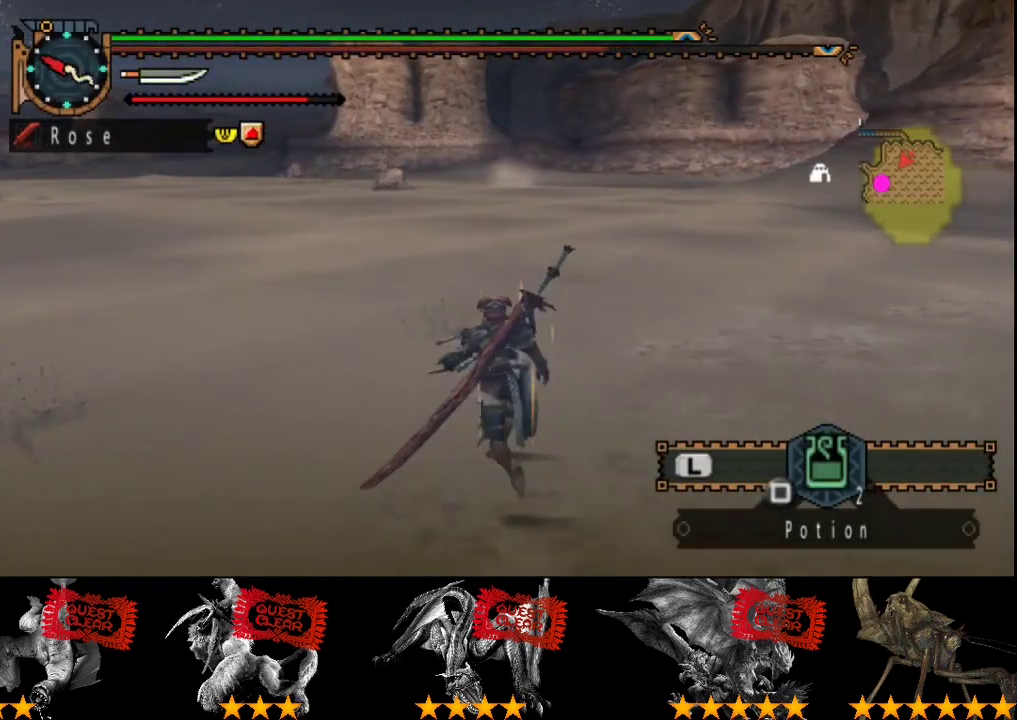
{"buttons": ["R2"], "left_stick": "up", "right_stick": "center", "events": []}
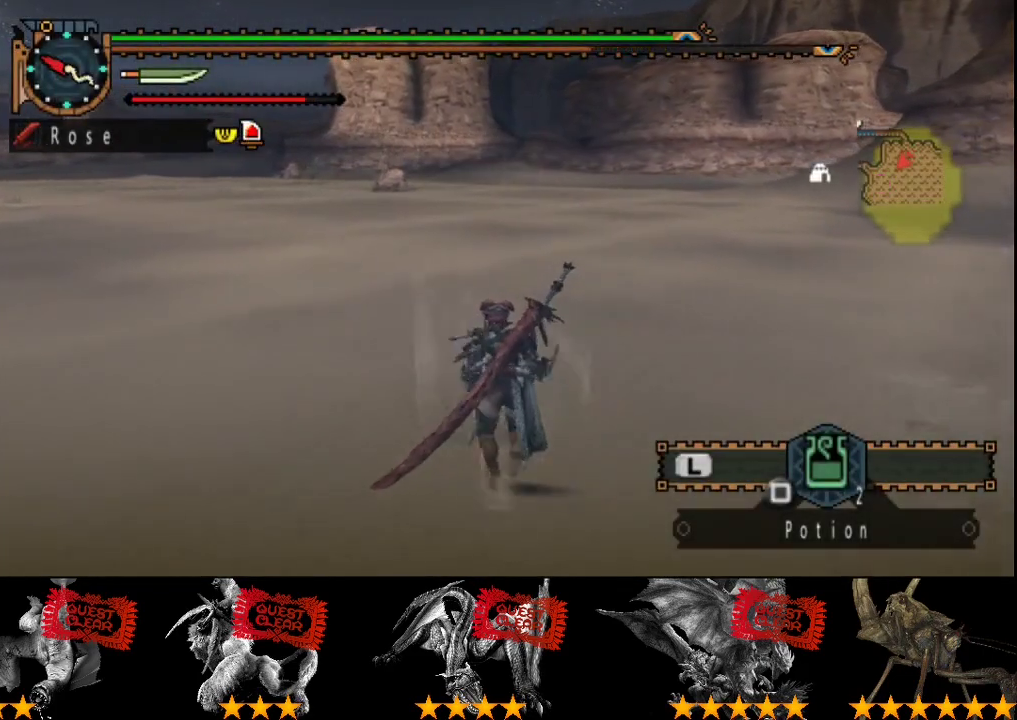
{"buttons": ["R2"], "left_stick": "up", "right_stick": "center", "events": []}
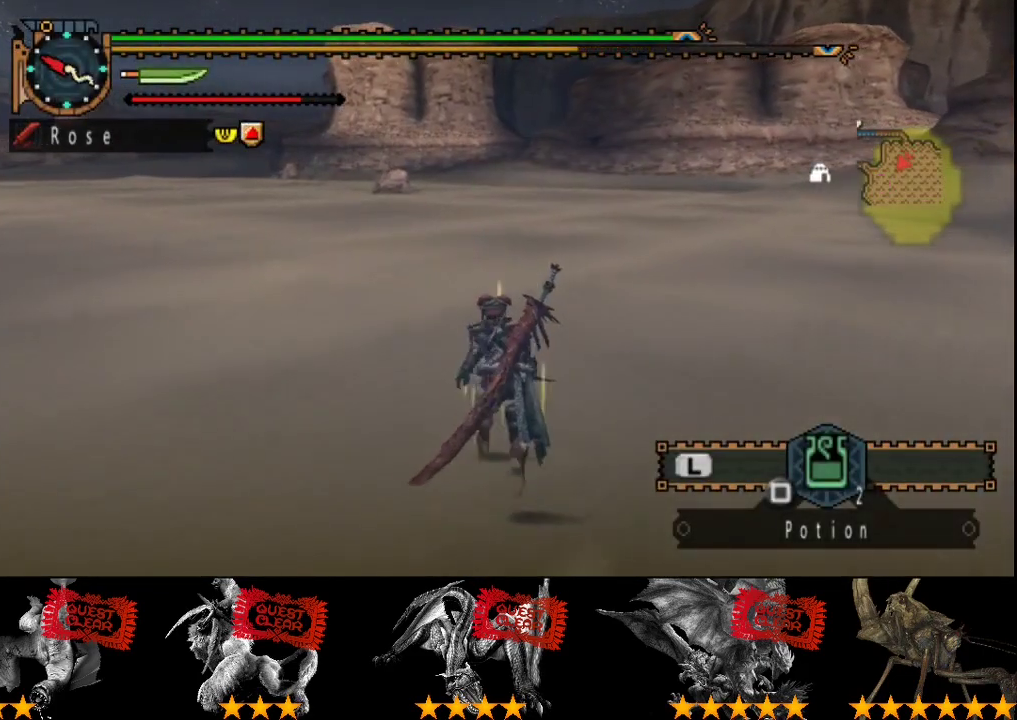
{"buttons": ["R2"], "left_stick": "up-left", "right_stick": "center", "events": [[400, "left_stick", "up-left"]]}
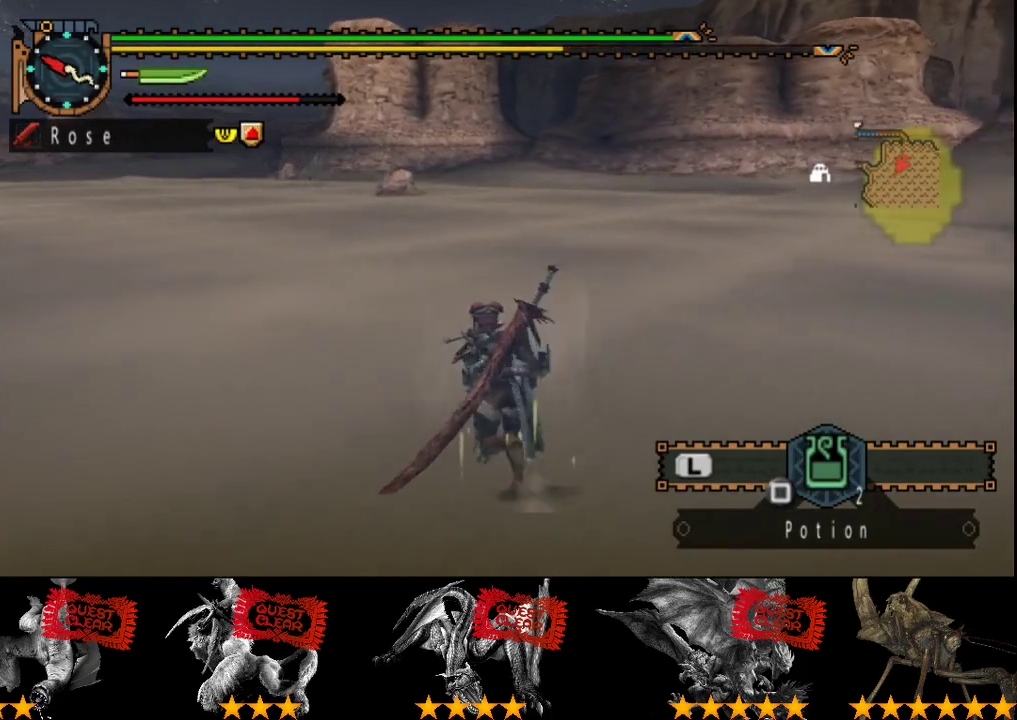
{"buttons": ["R2"], "left_stick": "up-left", "right_stick": "center", "events": []}
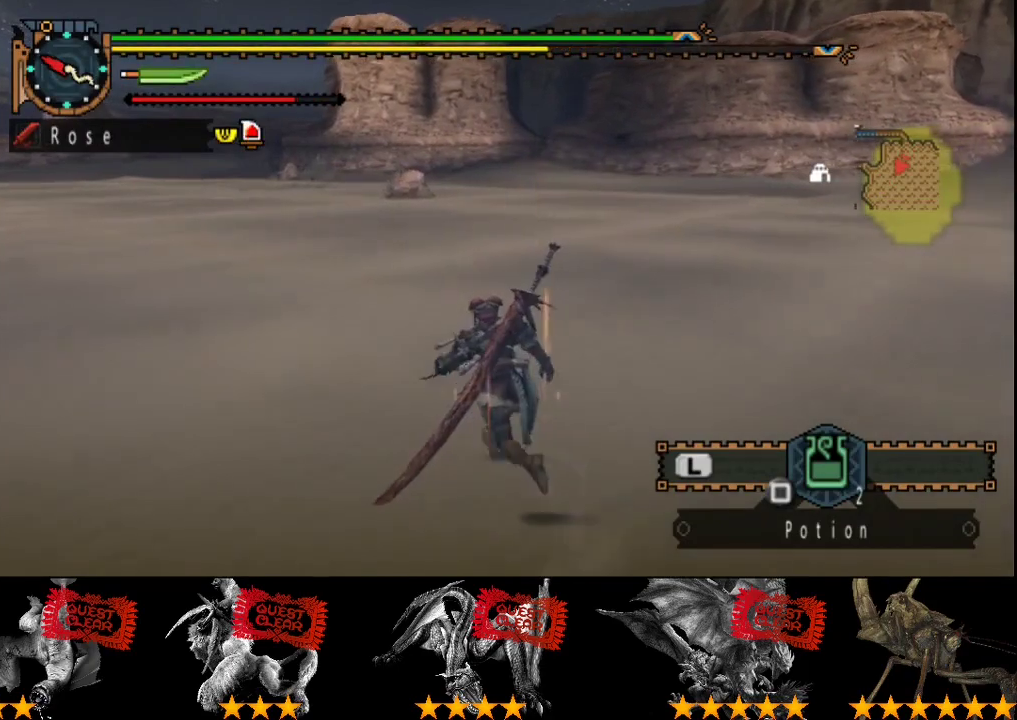
{"buttons": ["R2"], "left_stick": "up-left", "right_stick": "right", "events": [[417, "right_stick", "right"]]}
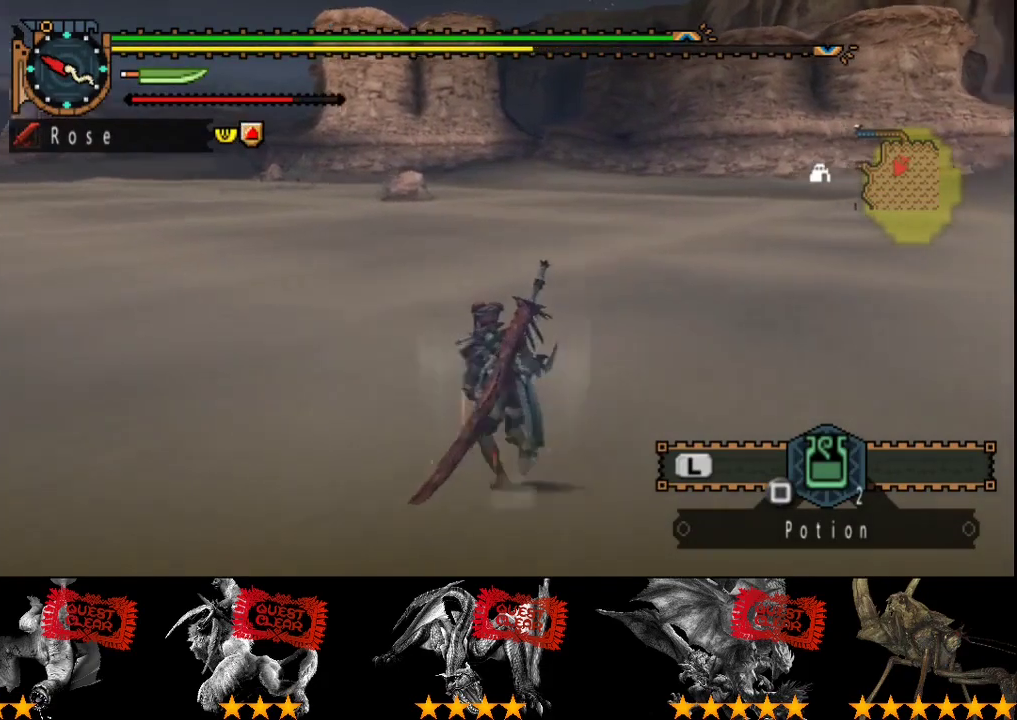
{"buttons": ["R2"], "left_stick": "up-left", "right_stick": "center", "events": [[17, "right_stick", "center"]]}
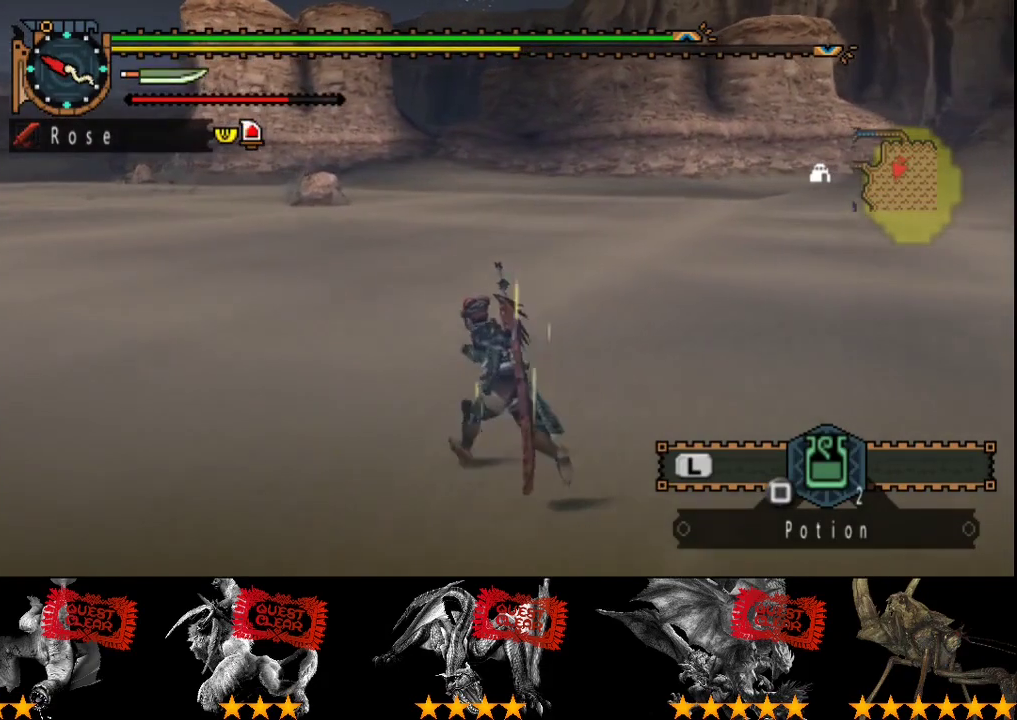
{"buttons": ["R2"], "left_stick": "up-left", "right_stick": "center", "events": []}
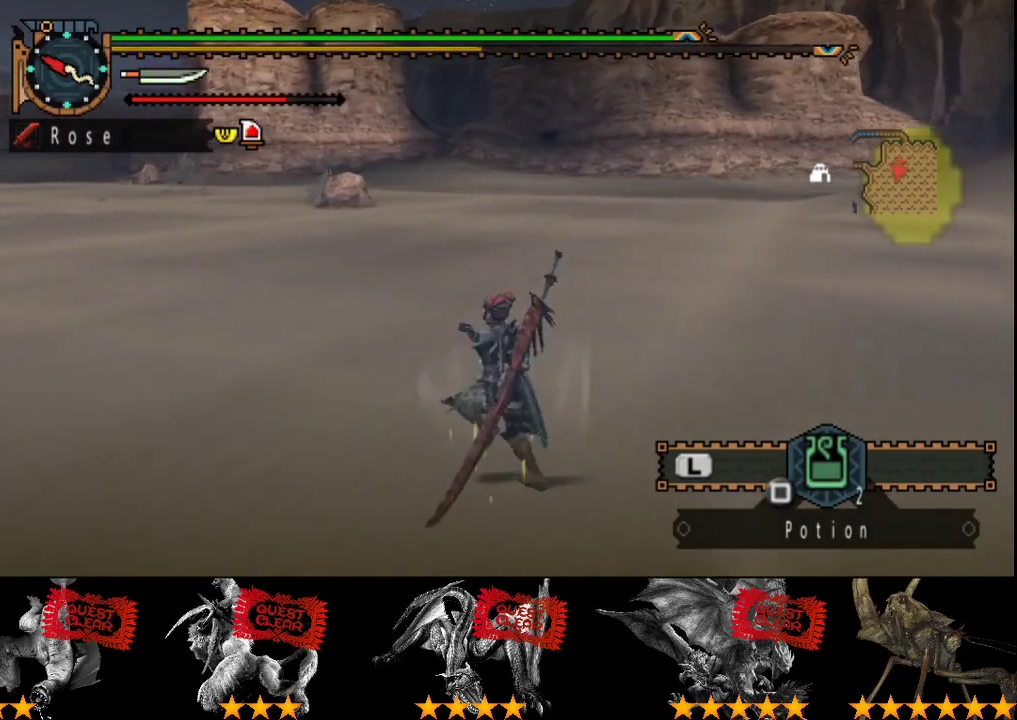
{"buttons": ["R2"], "left_stick": "up-left", "right_stick": "center", "events": []}
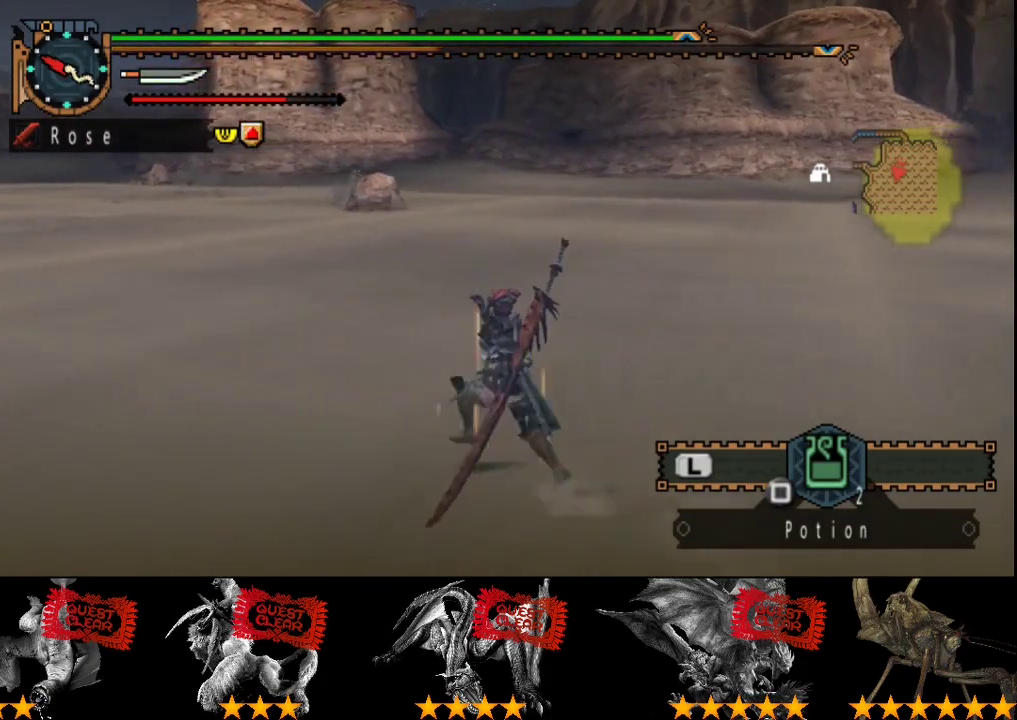
{"buttons": ["R2"], "left_stick": "up-left", "right_stick": "center", "events": []}
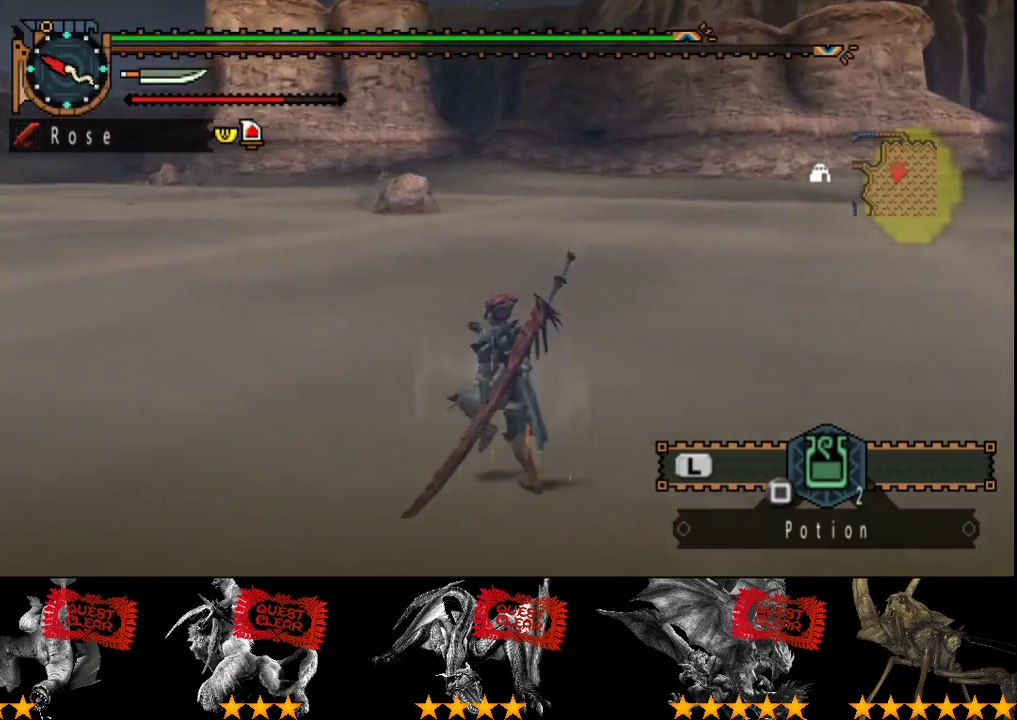
{"buttons": [], "left_stick": "left", "right_stick": "center", "events": [[33, "right_stick", "right"], [183, "right_stick", "center"], [250, "R2", "up"], [350, "left_stick", "left"]]}
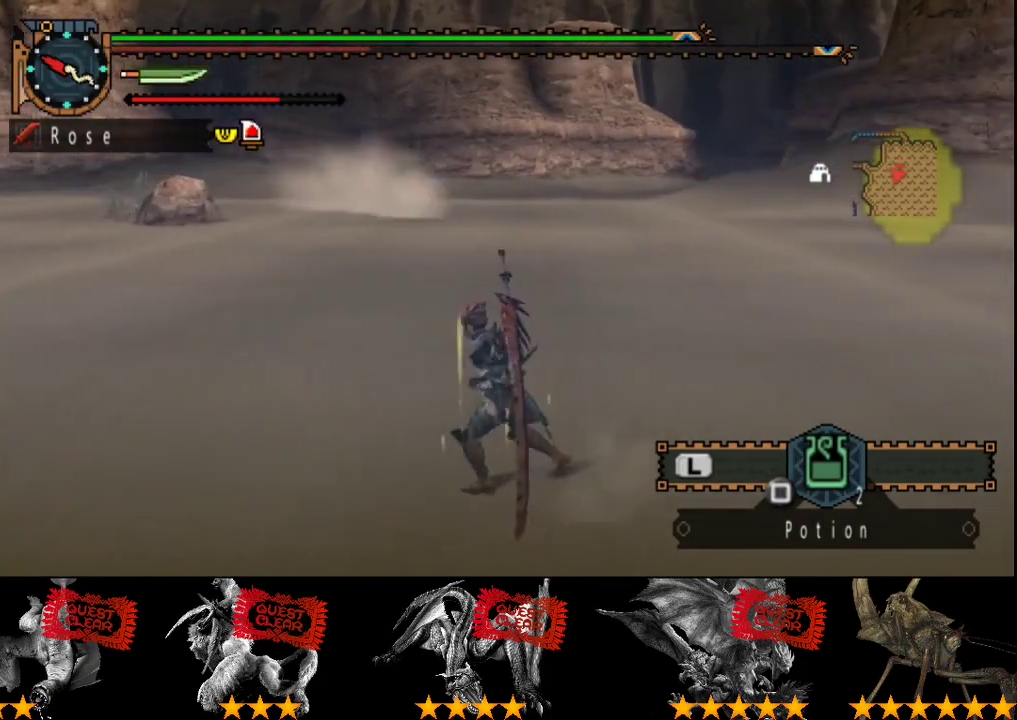
{"buttons": [], "left_stick": "left", "right_stick": "right", "events": [[383, "right_stick", "right"]]}
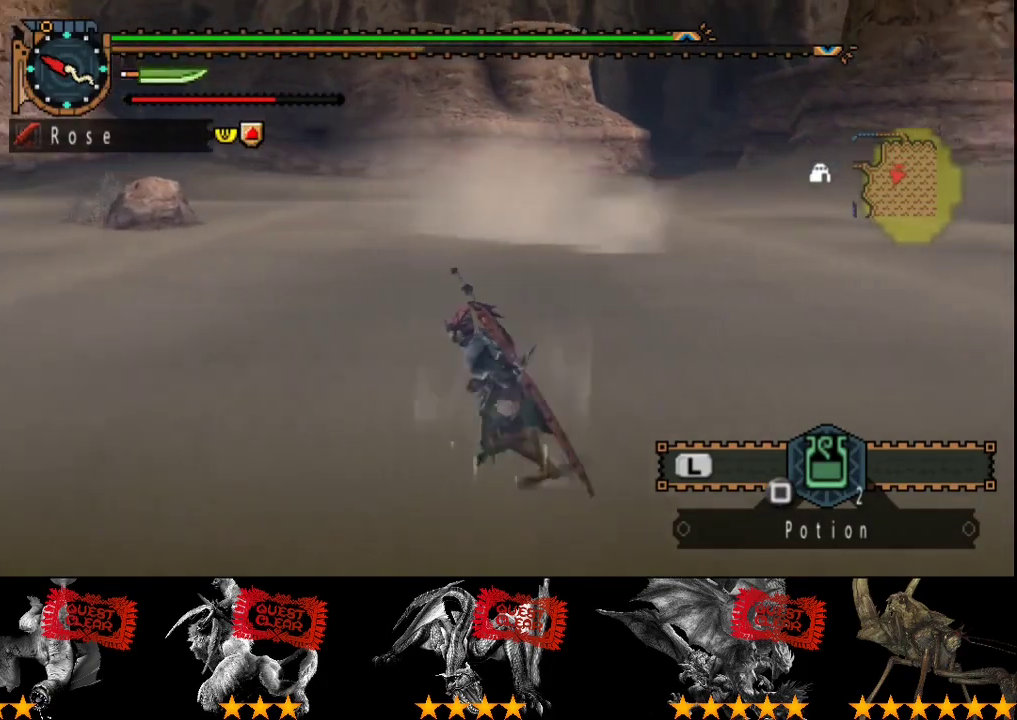
{"buttons": [], "left_stick": "up-left", "right_stick": "right", "events": [[333, "left_stick", "up-left"]]}
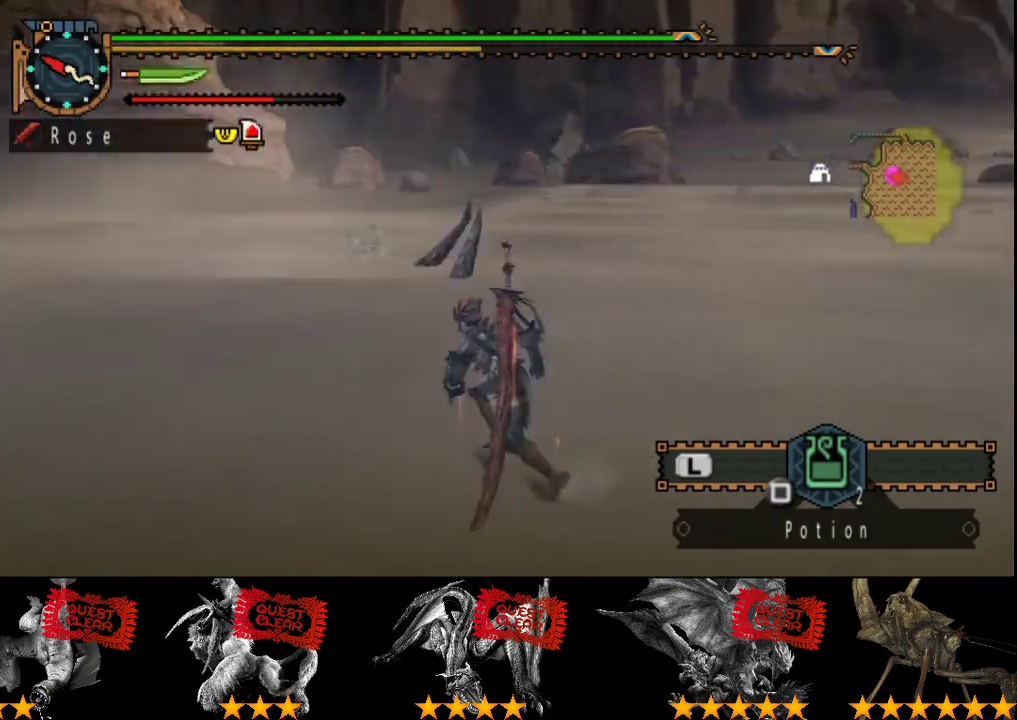
{"buttons": ["R2"], "left_stick": "up", "right_stick": "center", "events": [[100, "R2", "down"], [133, "right_stick", "center"], [467, "left_stick", "up"]]}
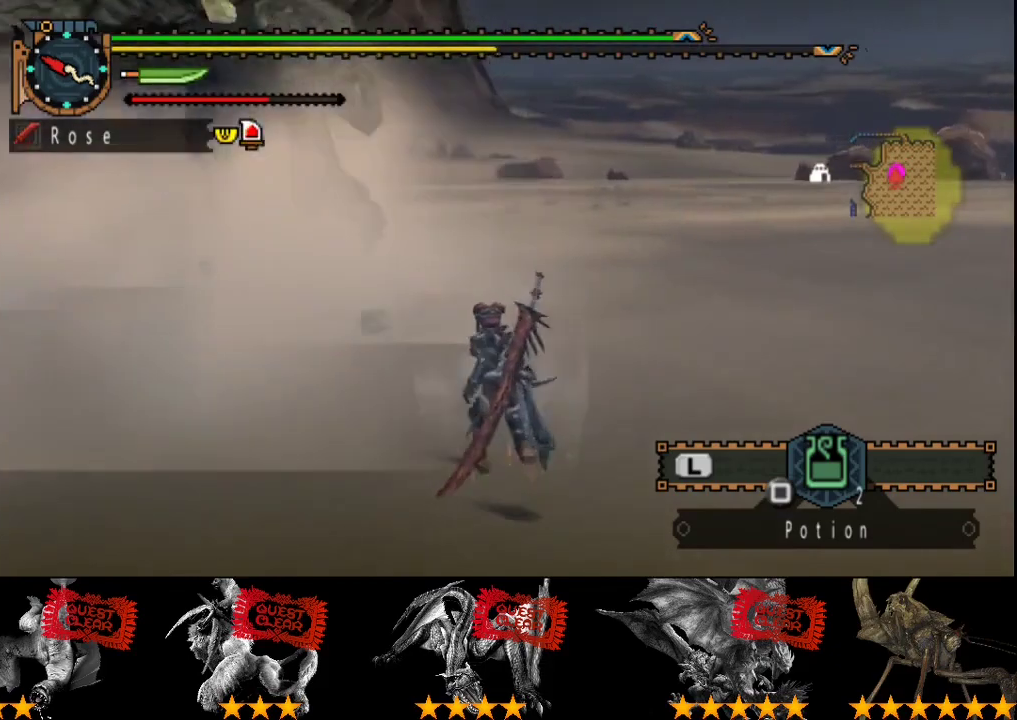
{"buttons": ["TRIANGLE"], "left_stick": "up-left", "right_stick": "center", "events": [[333, "TRIANGLE", "down"], [433, "TRIANGLE", "up"], [433, "left_stick", "up-left"], [500, "R2", "up"], [500, "TRIANGLE", "down"]]}
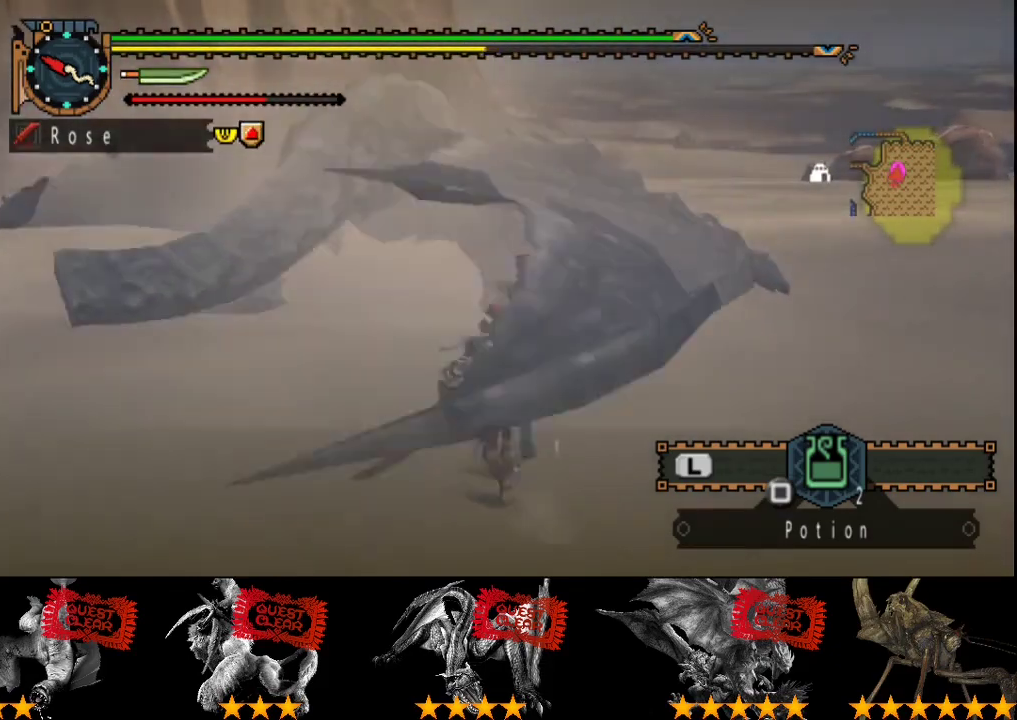
{"buttons": [], "left_stick": "left", "right_stick": "center", "events": [[100, "TRIANGLE", "up"], [267, "TRIANGLE", "down"], [333, "TRIANGLE", "up"], [483, "left_stick", "left"]]}
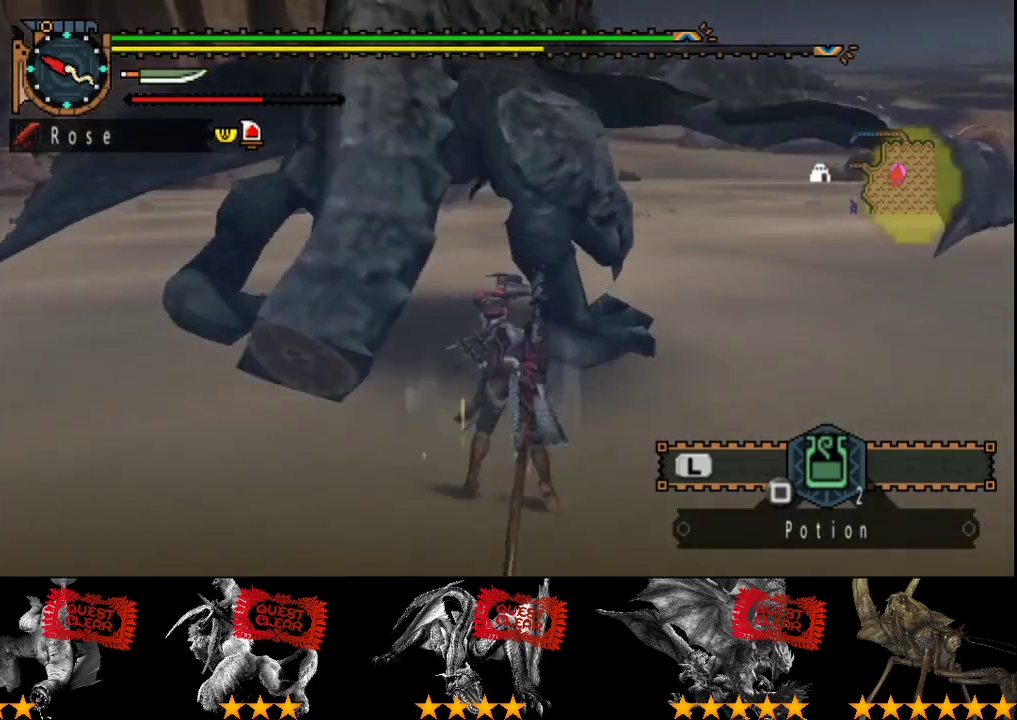
{"buttons": [], "left_stick": "center", "right_stick": "center", "events": [[483, "left_stick", "center"]]}
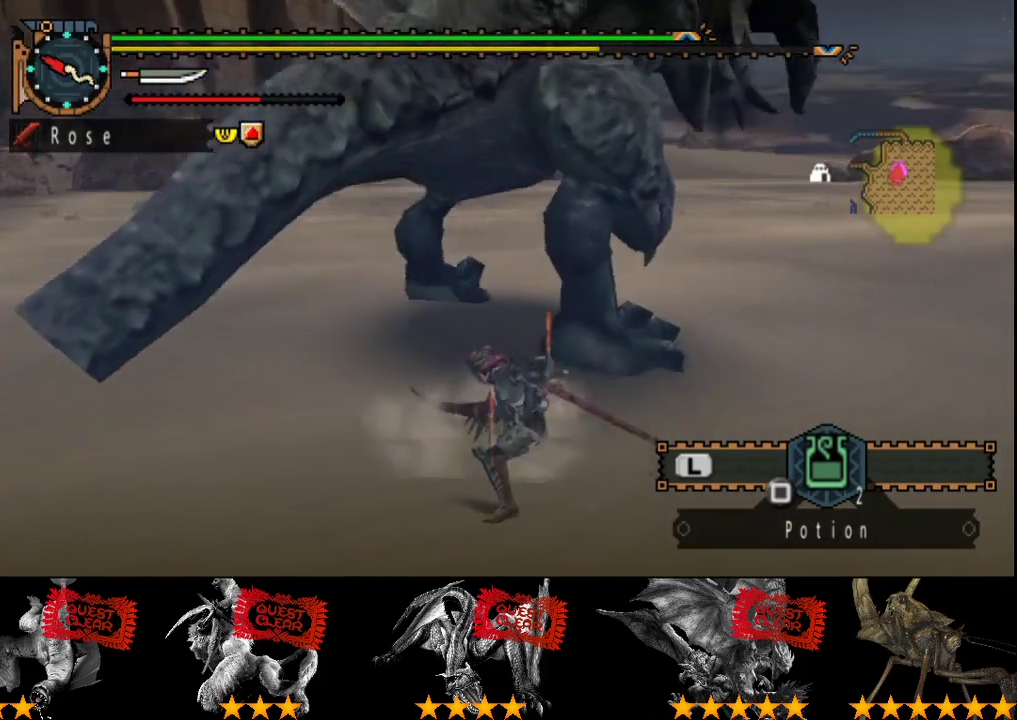
{"buttons": [], "left_stick": "center", "right_stick": "center", "events": [[50, "CIRCLE", "down"], [50, "TRIANGLE", "down"], [117, "TRIANGLE", "up"], [183, "TRIANGLE", "down"], [283, "CIRCLE", "up"], [283, "TRIANGLE", "up"], [350, "CIRCLE", "down"], [350, "TRIANGLE", "down"], [467, "CIRCLE", "up"], [467, "TRIANGLE", "up"]]}
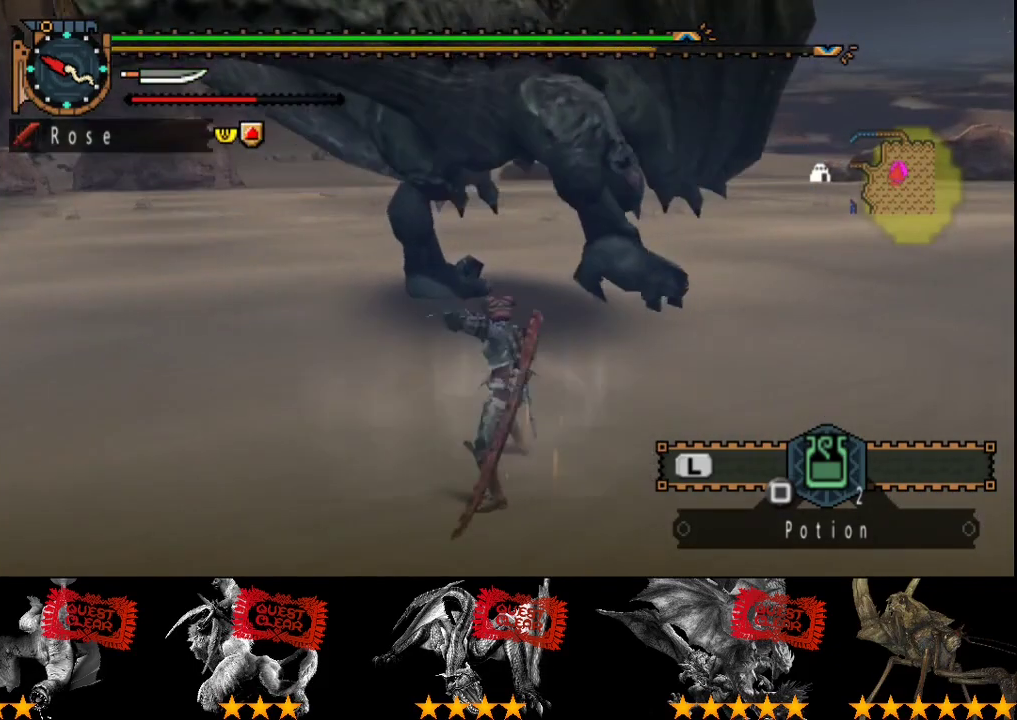
{"buttons": [], "left_stick": "center", "right_stick": "center", "events": []}